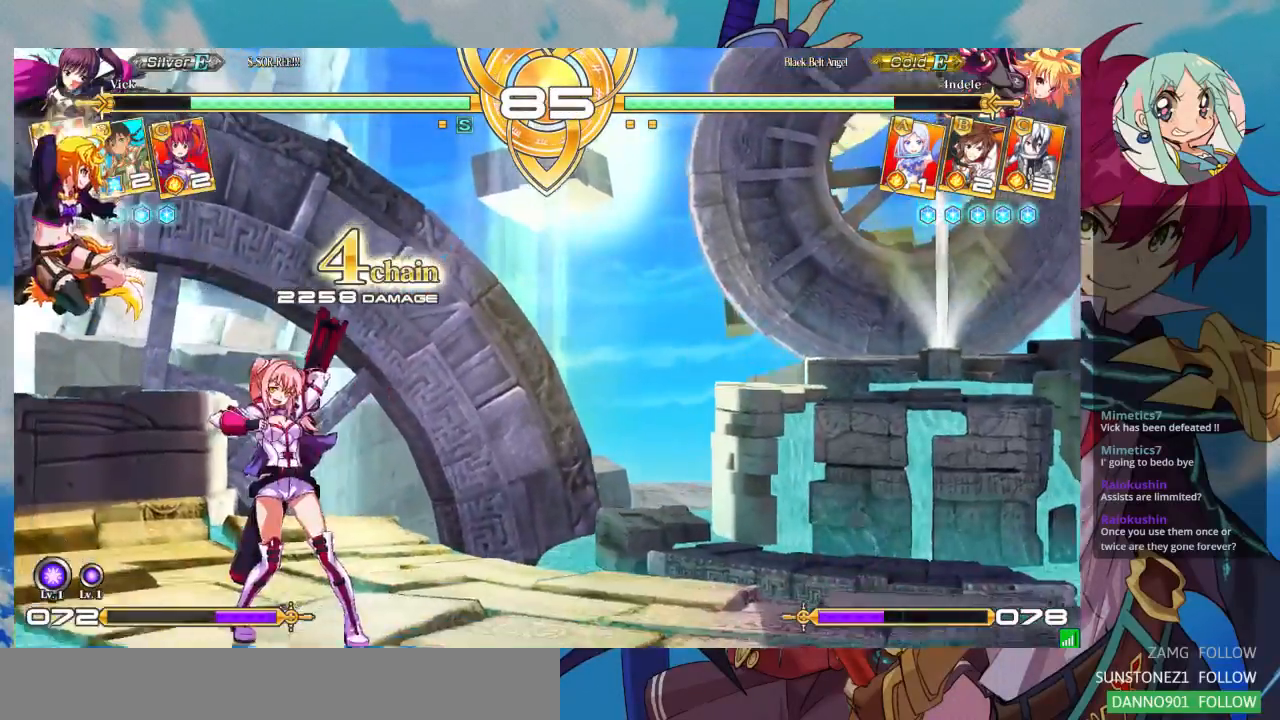
Gameplay with a controller (arcade stick); each line is a JSON object with the inputs held at the frame after it (dt_ms = milliseconds from this image to that frame). "events" lists button and stick changes between this image and that frame as [ms after this image, input, new state], when the widget could be followed in between. Not read: L3 R3.
{"dt_ms": 500, "buttons": [], "left_stick": "right", "events": [[67, "left_stick", "right"], [233, "left_stick", "down-right"], [267, "SQUARE", "down"], [367, "SQUARE", "up"], [467, "left_stick", "right"]]}
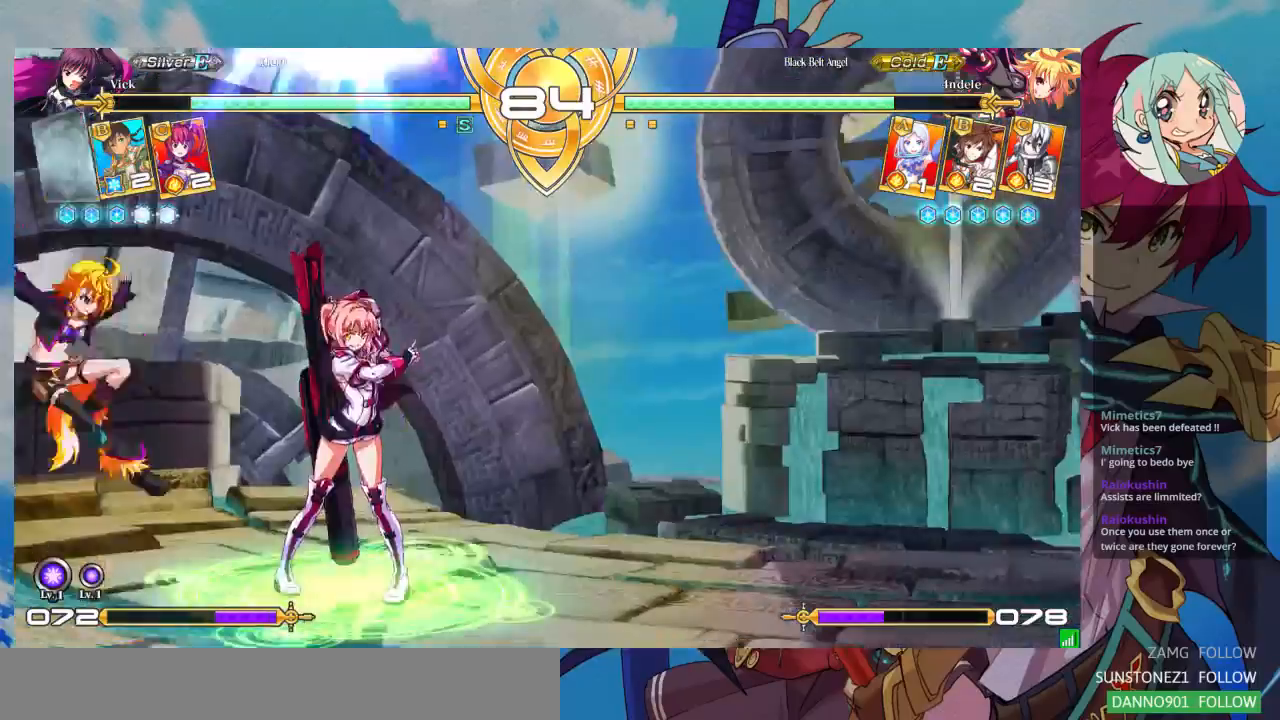
{"dt_ms": 500, "buttons": [], "left_stick": "center"}
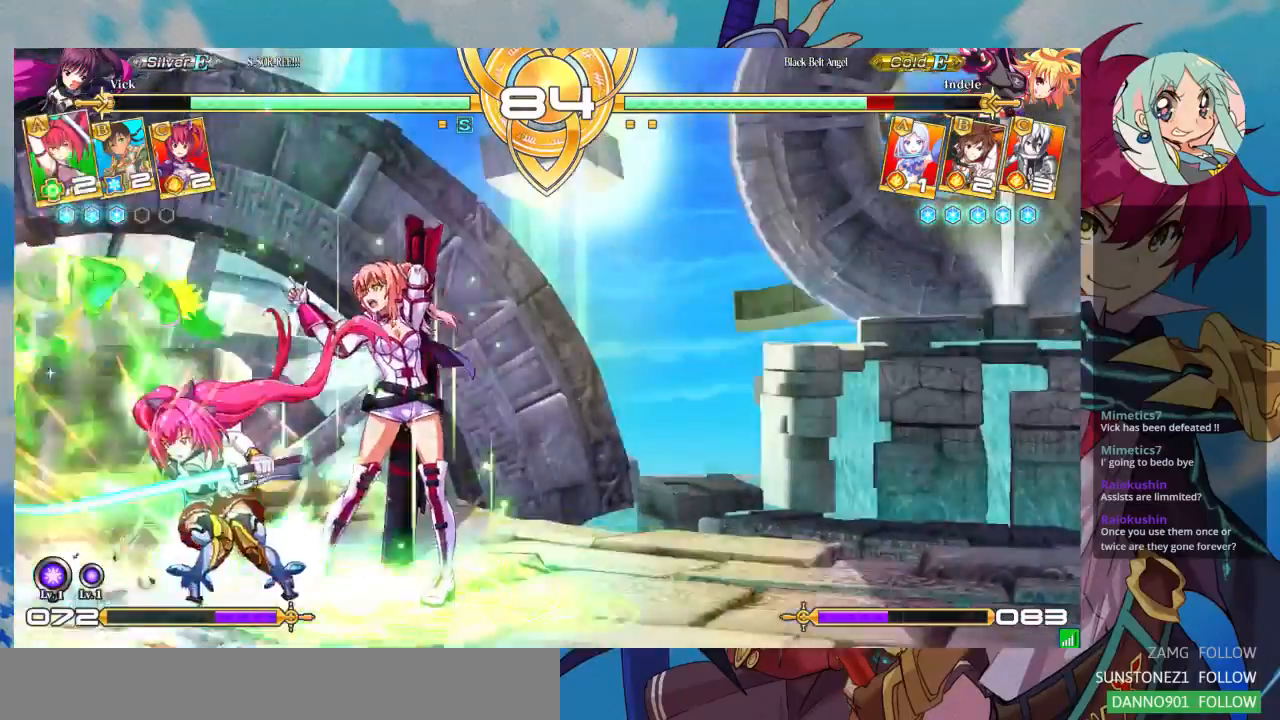
{"dt_ms": 500, "buttons": [], "left_stick": "center", "events": []}
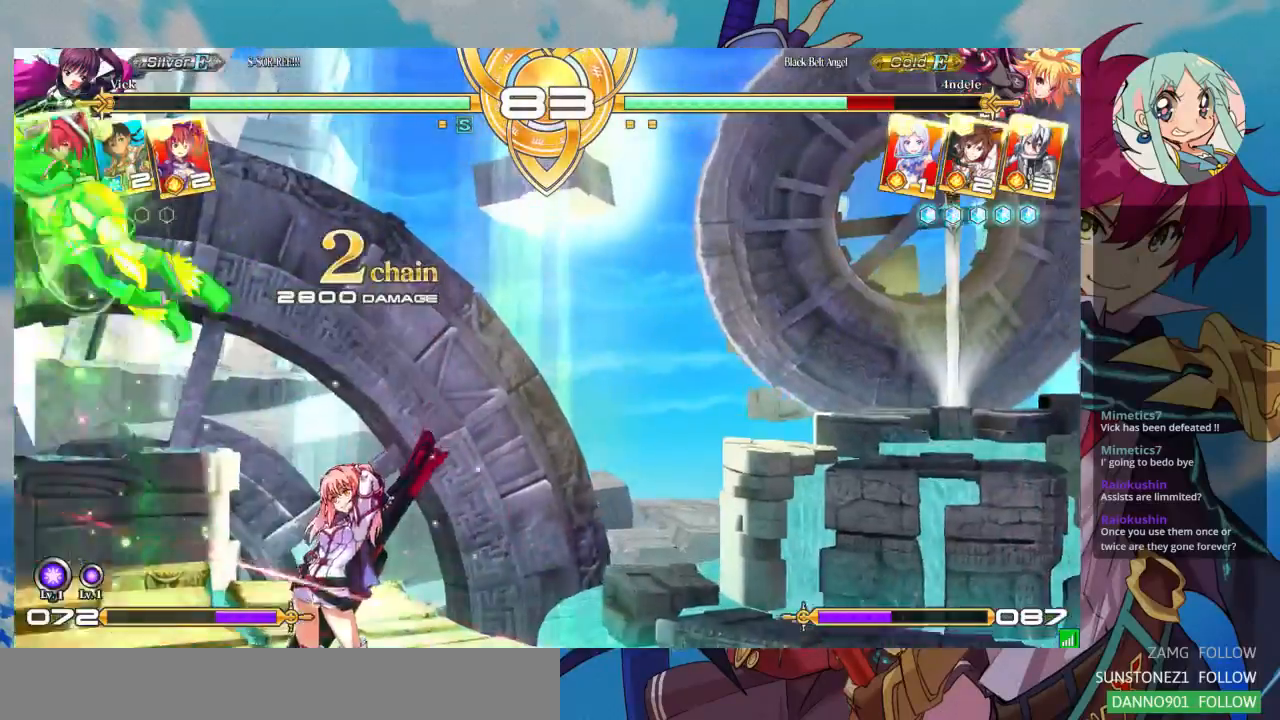
{"dt_ms": 500, "buttons": [], "left_stick": "up-left", "events": [[467, "left_stick", "up-left"]]}
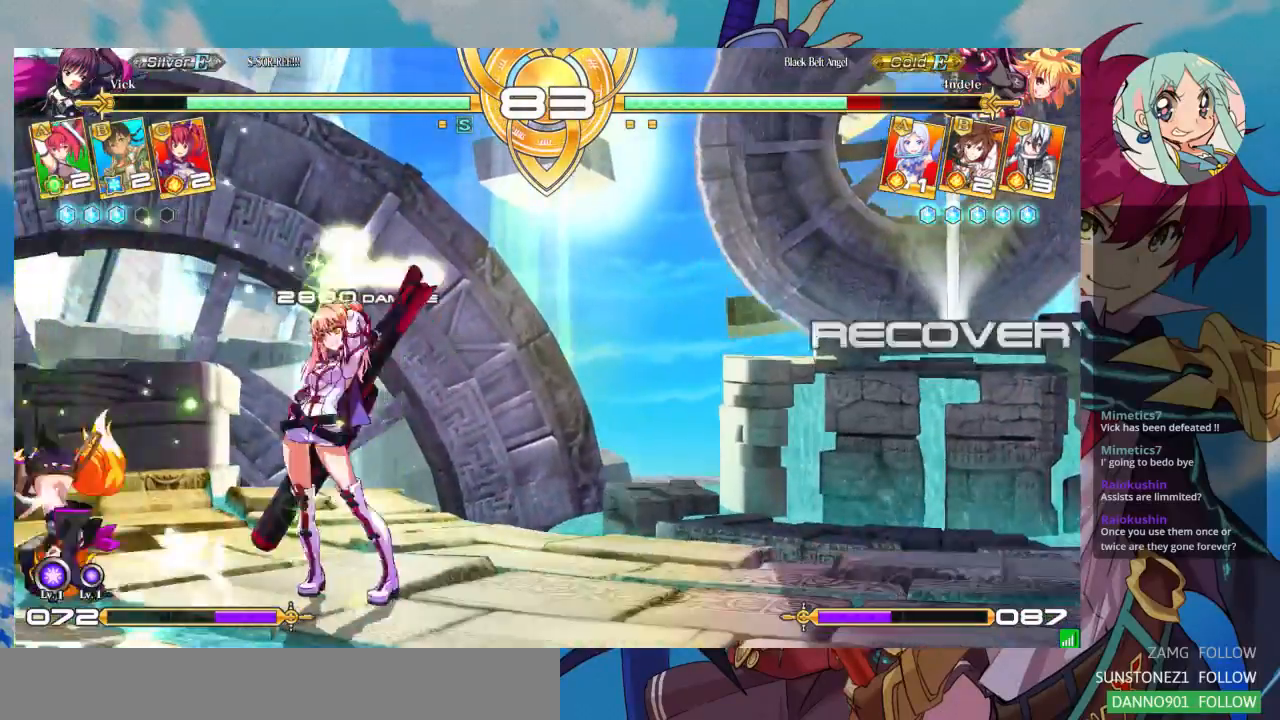
{"dt_ms": 500, "buttons": ["TRIANGLE"], "left_stick": "center", "events": [[167, "left_stick", "center"], [500, "TRIANGLE", "down"]]}
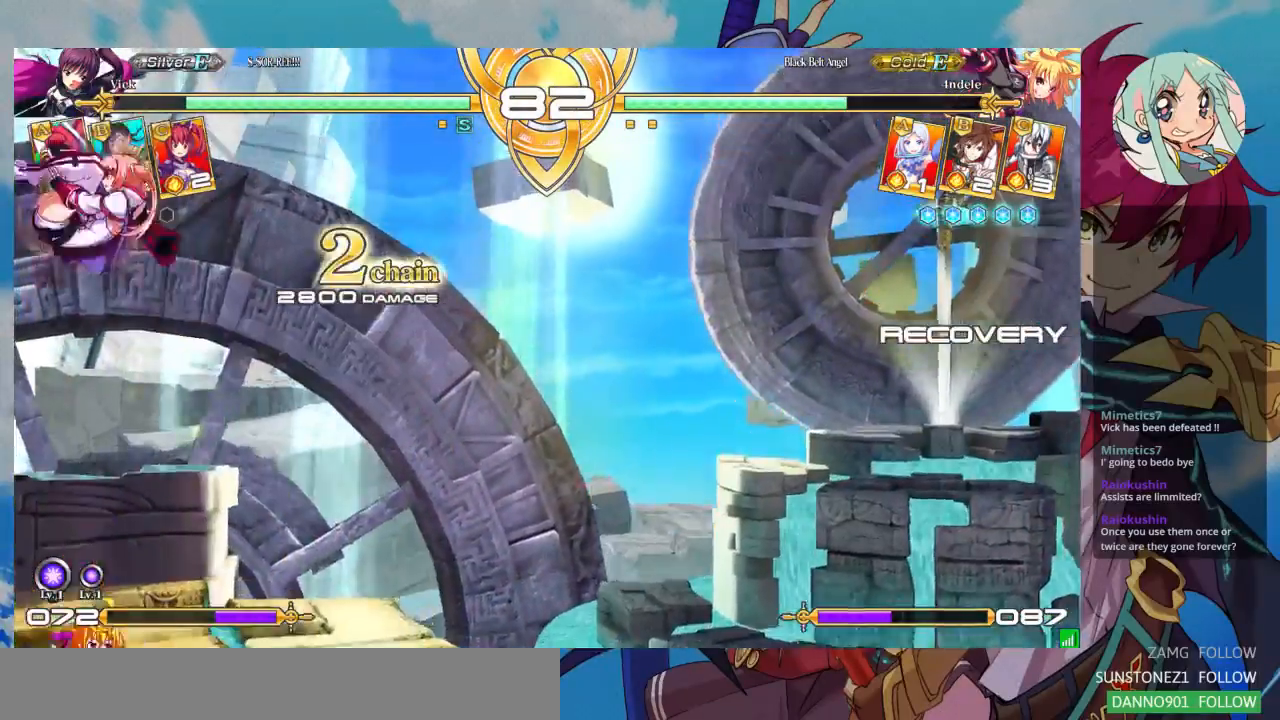
{"dt_ms": 500, "buttons": [], "left_stick": "left"}
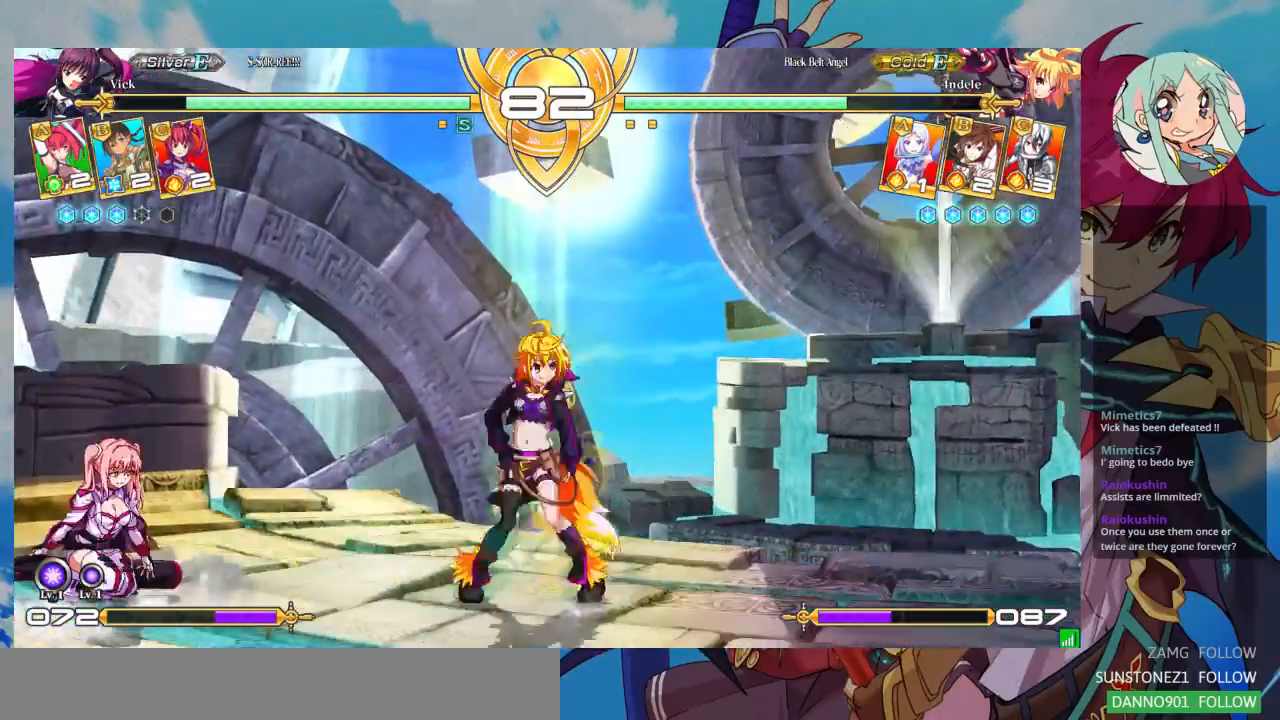
{"dt_ms": 500, "buttons": [], "left_stick": "right", "events": [[200, "left_stick", "center"], [267, "left_stick", "right"], [333, "left_stick", "center"], [400, "left_stick", "right"]]}
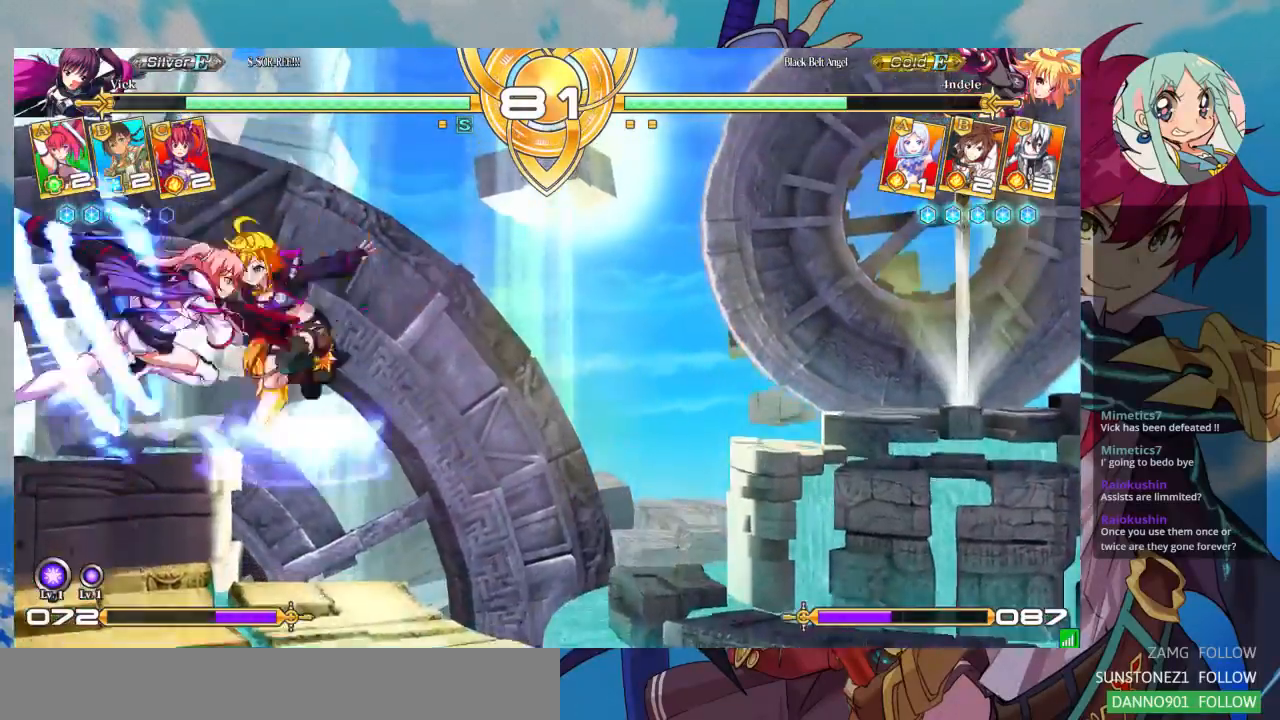
{"dt_ms": 500, "buttons": ["SQUARE"], "left_stick": "down-left", "events": [[300, "left_stick", "down-left"], [433, "SQUARE", "down"]]}
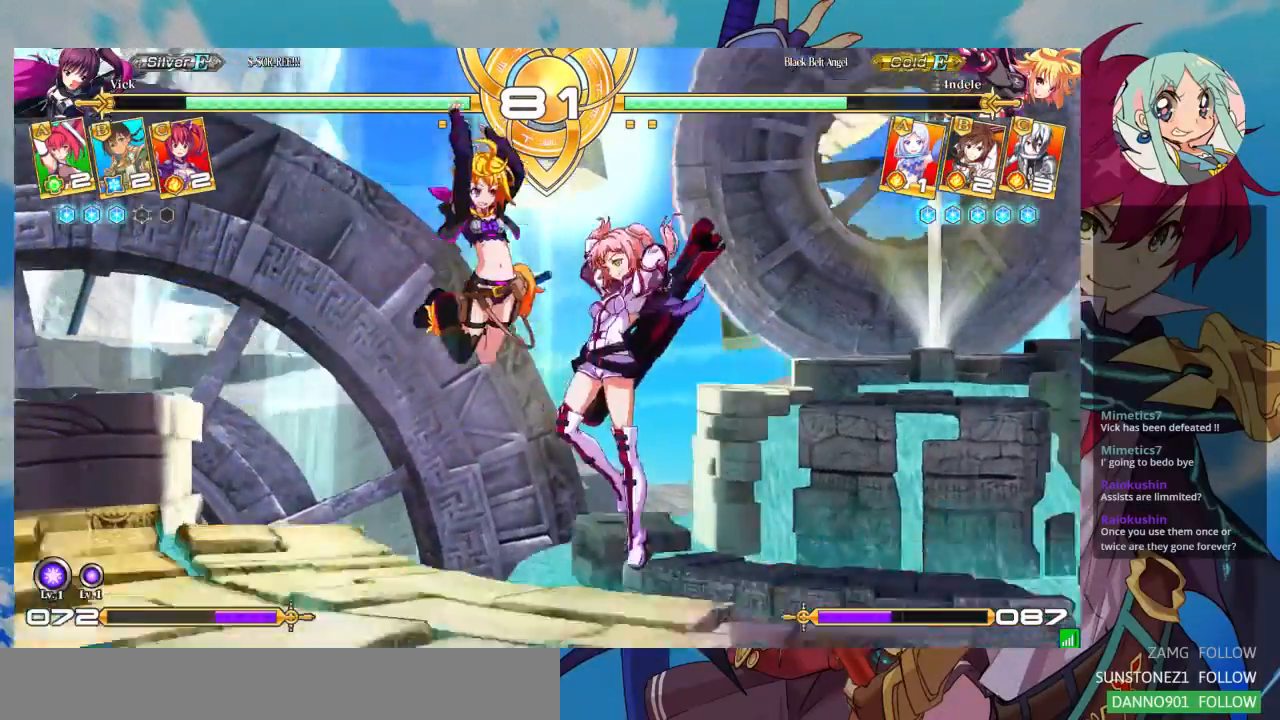
{"dt_ms": 500, "buttons": ["TRIANGLE"], "left_stick": "down-right", "events": [[33, "left_stick", "down-right"], [67, "SQUARE", "up"], [233, "SQUARE", "down"], [367, "SQUARE", "up"], [367, "TRIANGLE", "down"]]}
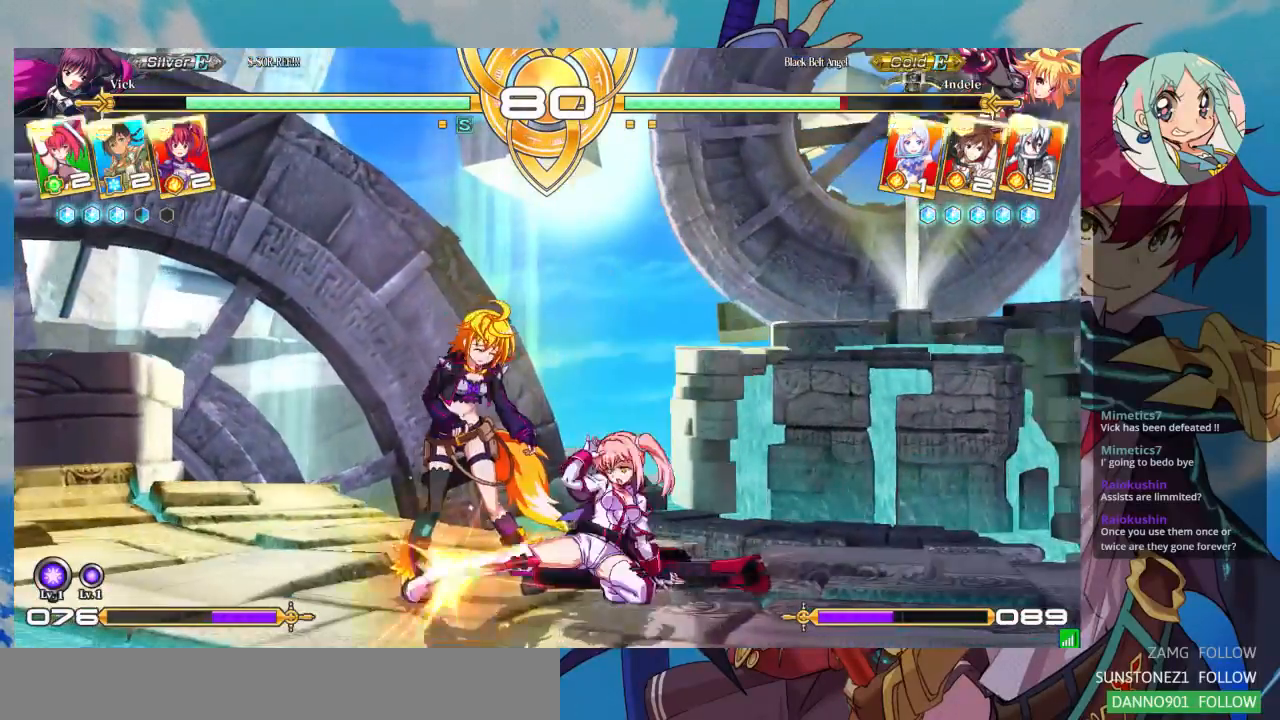
{"dt_ms": 1000, "buttons": ["CROSS"], "left_stick": "center"}
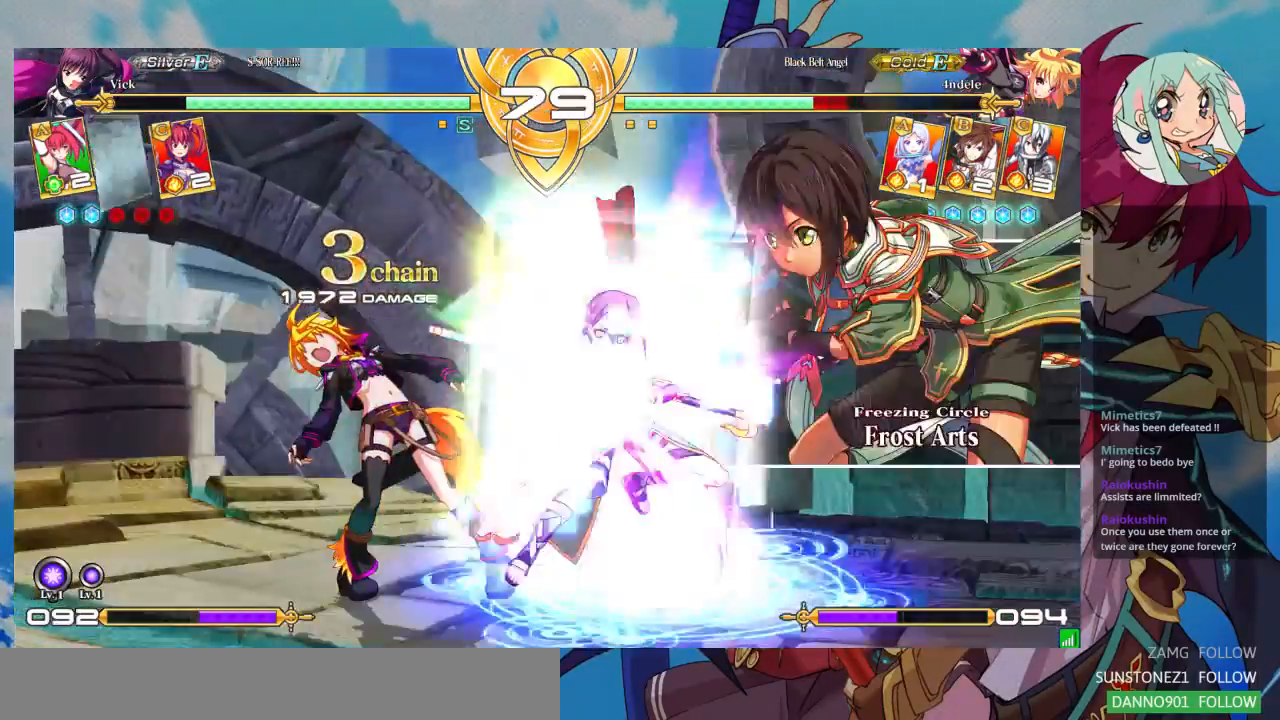
{"dt_ms": 1000, "buttons": [], "left_stick": "center"}
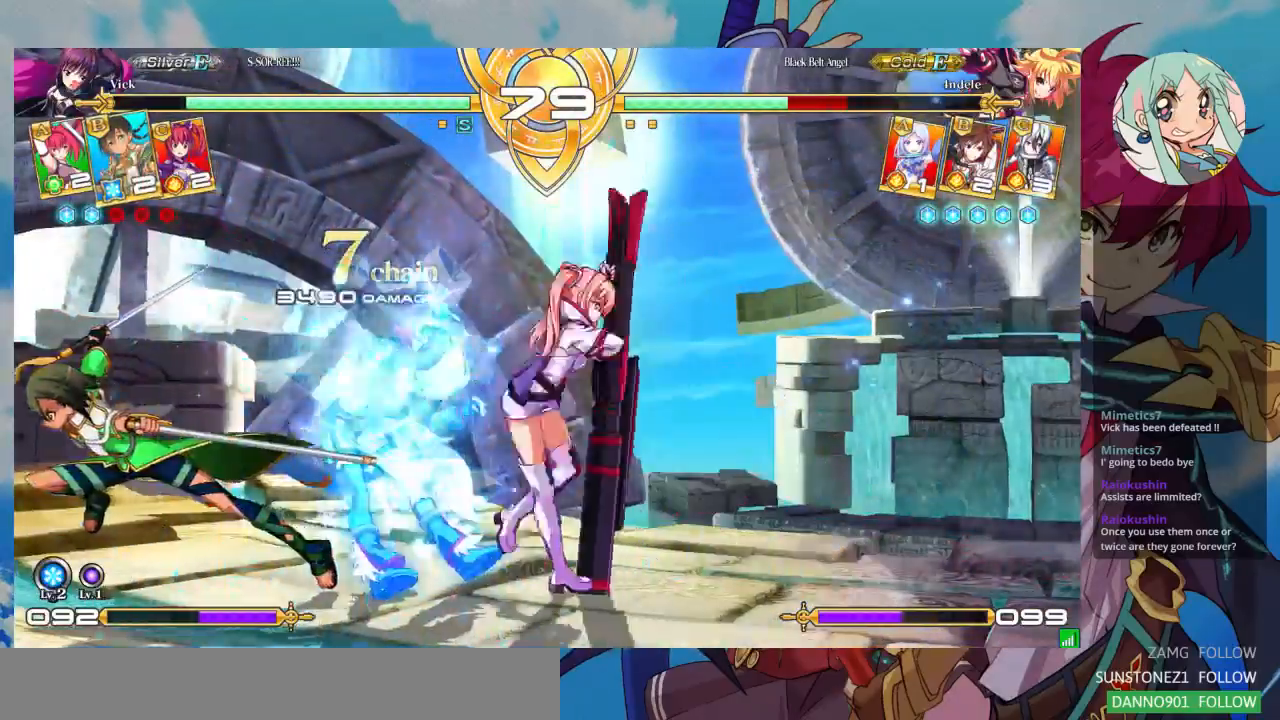
{"dt_ms": 500, "buttons": ["CROSS"], "left_stick": "center", "events": [[67, "R1", "down"], [200, "R1", "up"], [333, "CROSS", "down"], [367, "CROSS", "up"], [500, "CROSS", "down"]]}
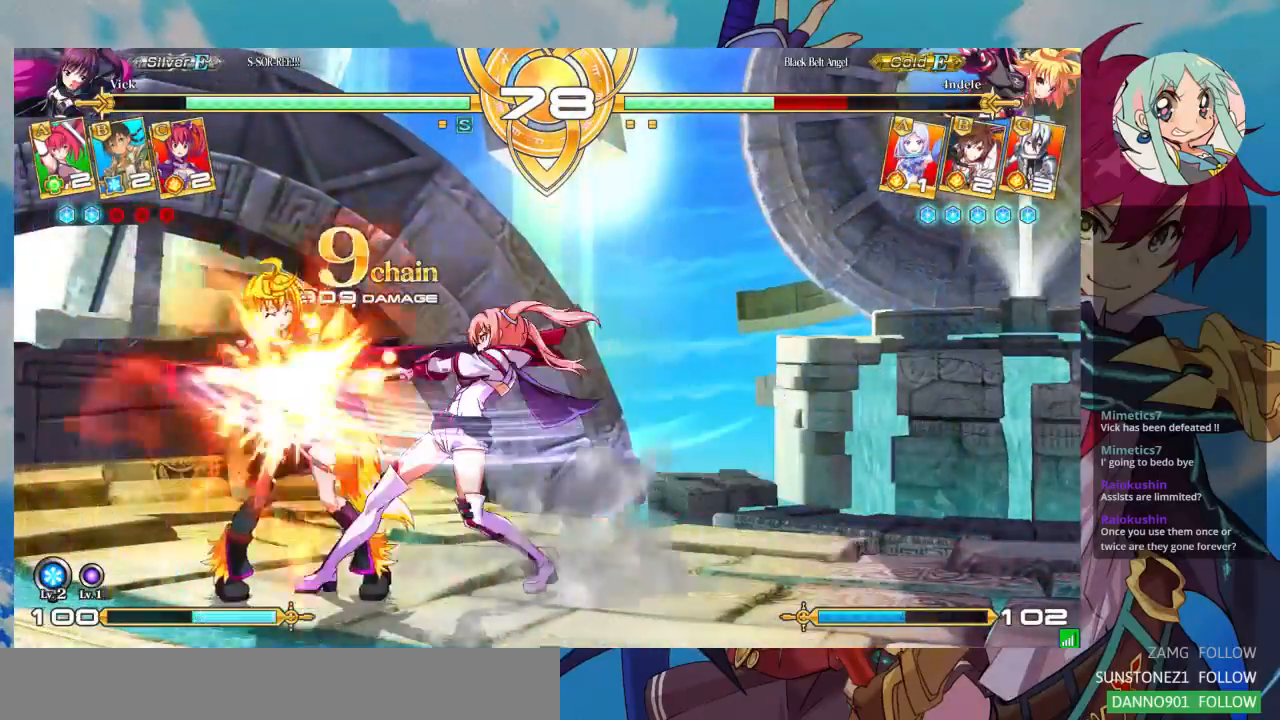
{"dt_ms": 500, "buttons": [], "left_stick": "center", "events": [[67, "CROSS", "up"], [100, "CROSS", "down"], [233, "CROSS", "up"]]}
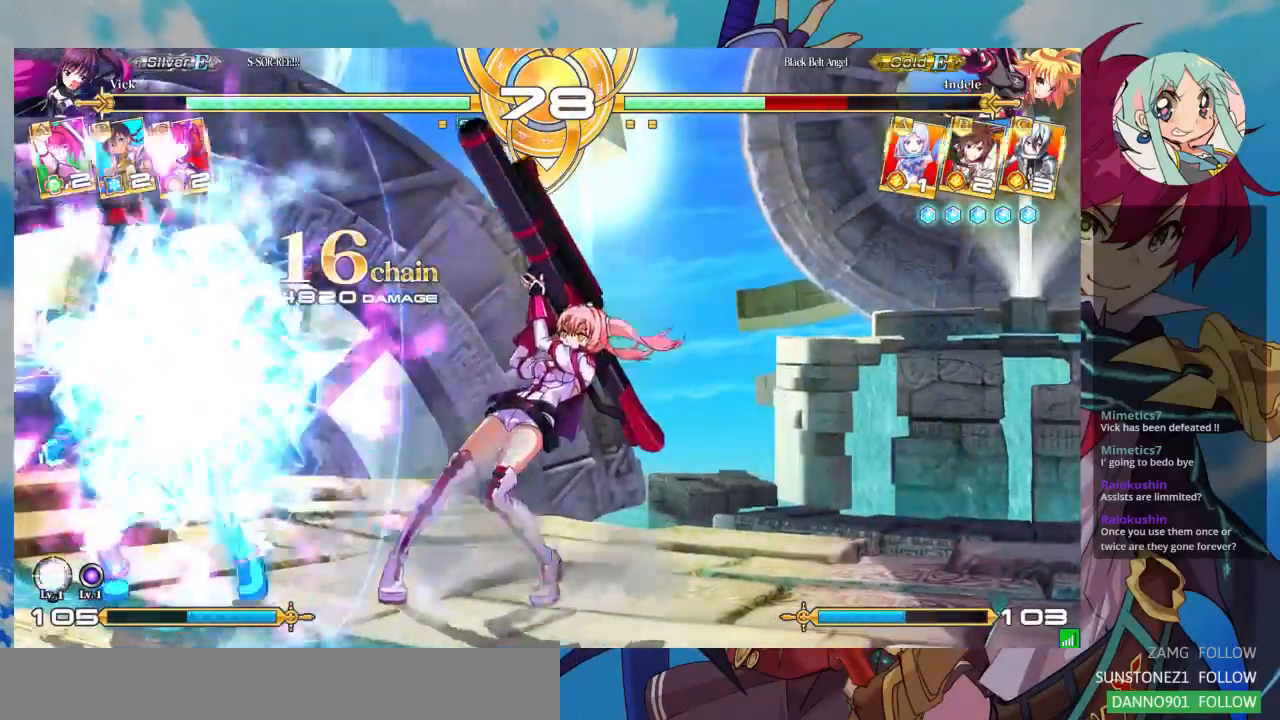
{"dt_ms": 500, "buttons": ["TRIANGLE"], "left_stick": "center", "events": [[33, "left_stick", "left"], [100, "left_stick", "center"], [233, "left_stick", "left"], [300, "left_stick", "center"], [367, "left_stick", "left"], [500, "TRIANGLE", "down"], [500, "left_stick", "center"]]}
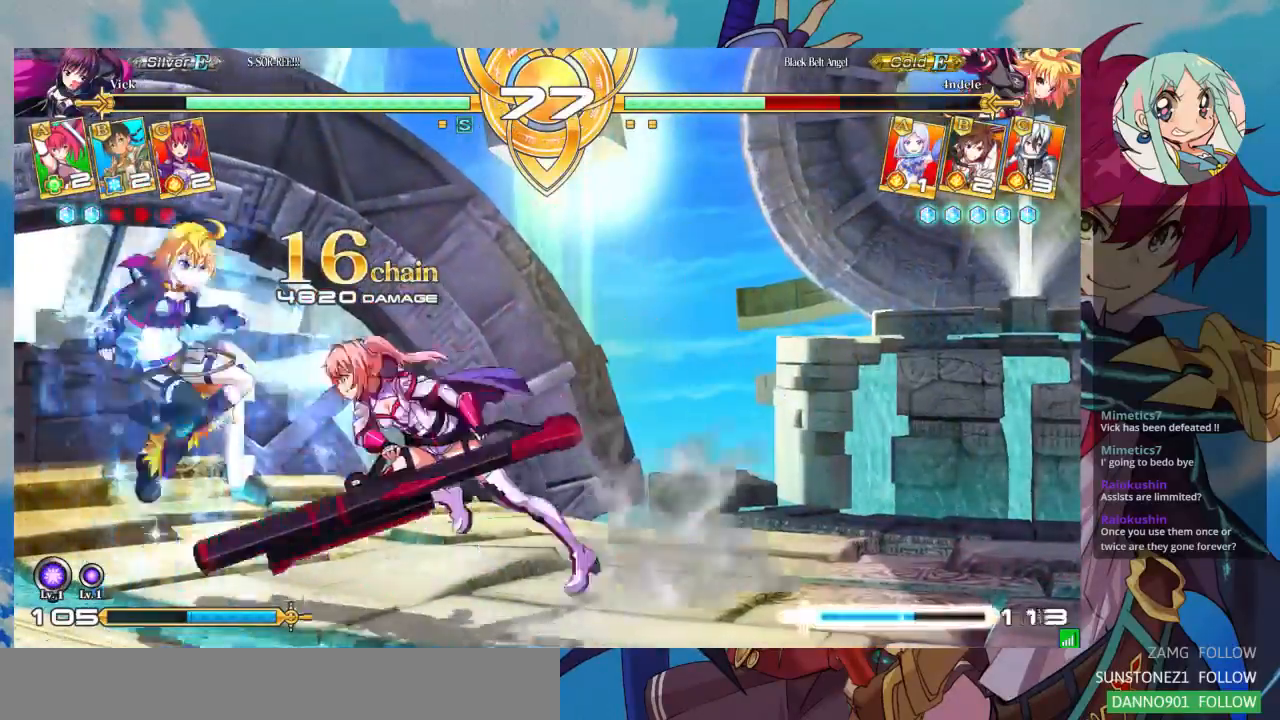
{"dt_ms": 500, "buttons": [], "left_stick": "center", "events": [[133, "TRIANGLE", "up"], [233, "R1", "down"], [333, "R1", "up"]]}
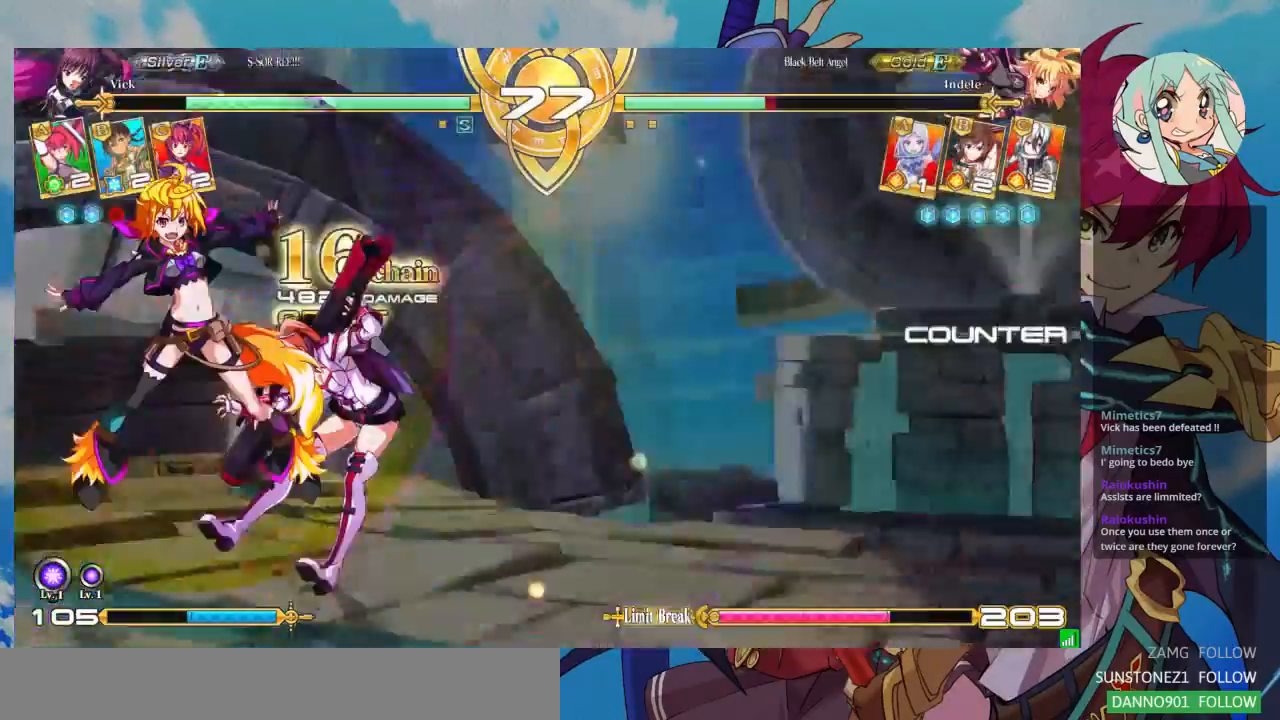
{"dt_ms": 500, "buttons": ["SQUARE"], "left_stick": "right", "events": [[233, "SQUARE", "down"], [267, "left_stick", "right"]]}
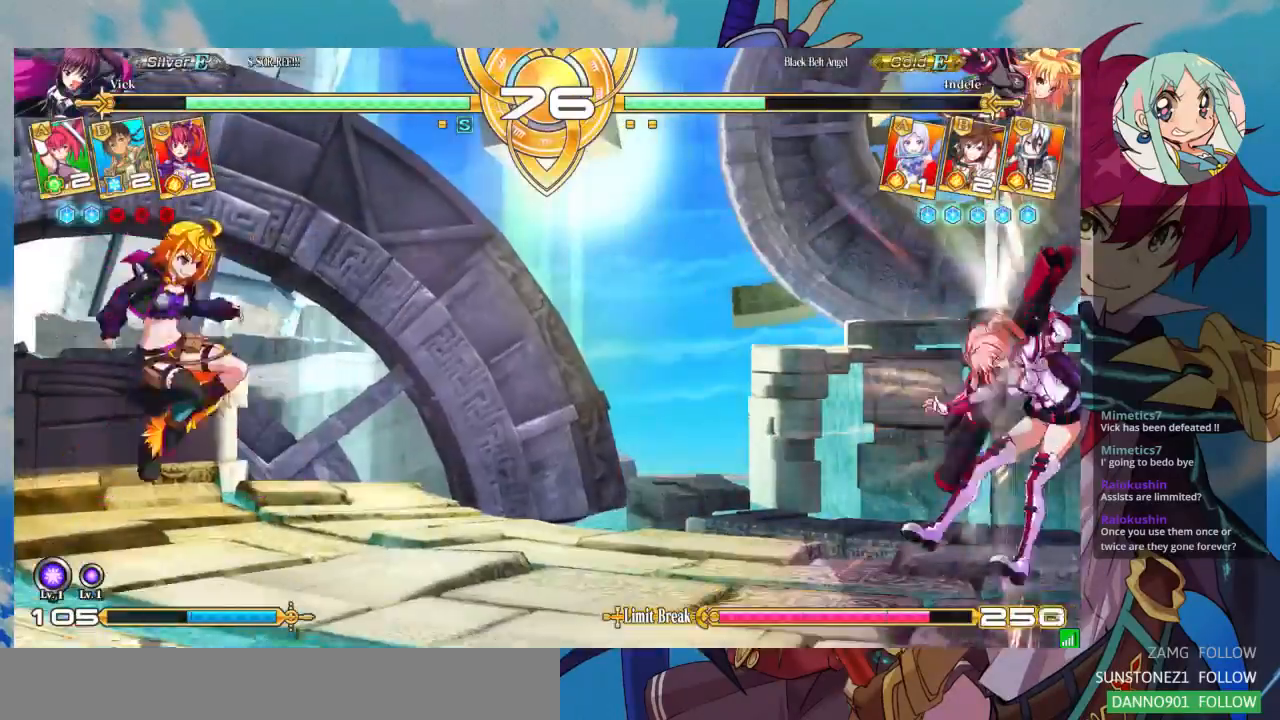
{"dt_ms": 500, "buttons": ["SQUARE"], "left_stick": "right", "events": []}
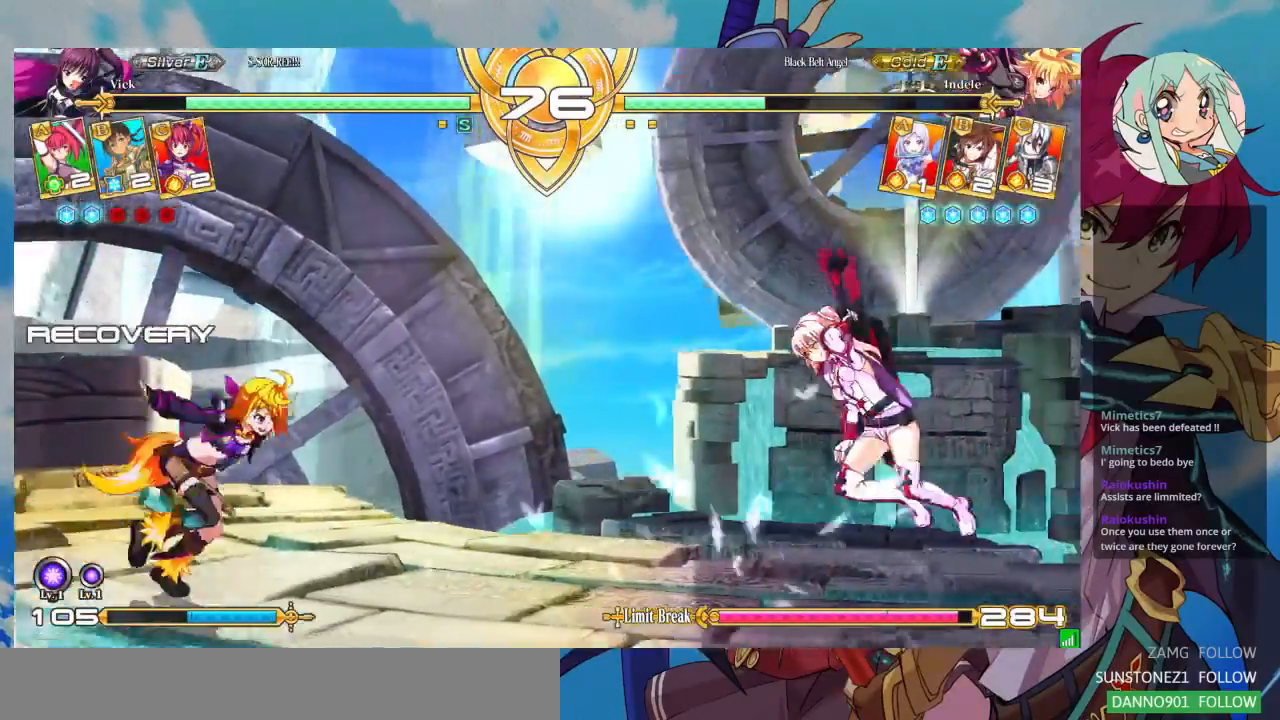
{"dt_ms": 1000, "buttons": [], "left_stick": "center"}
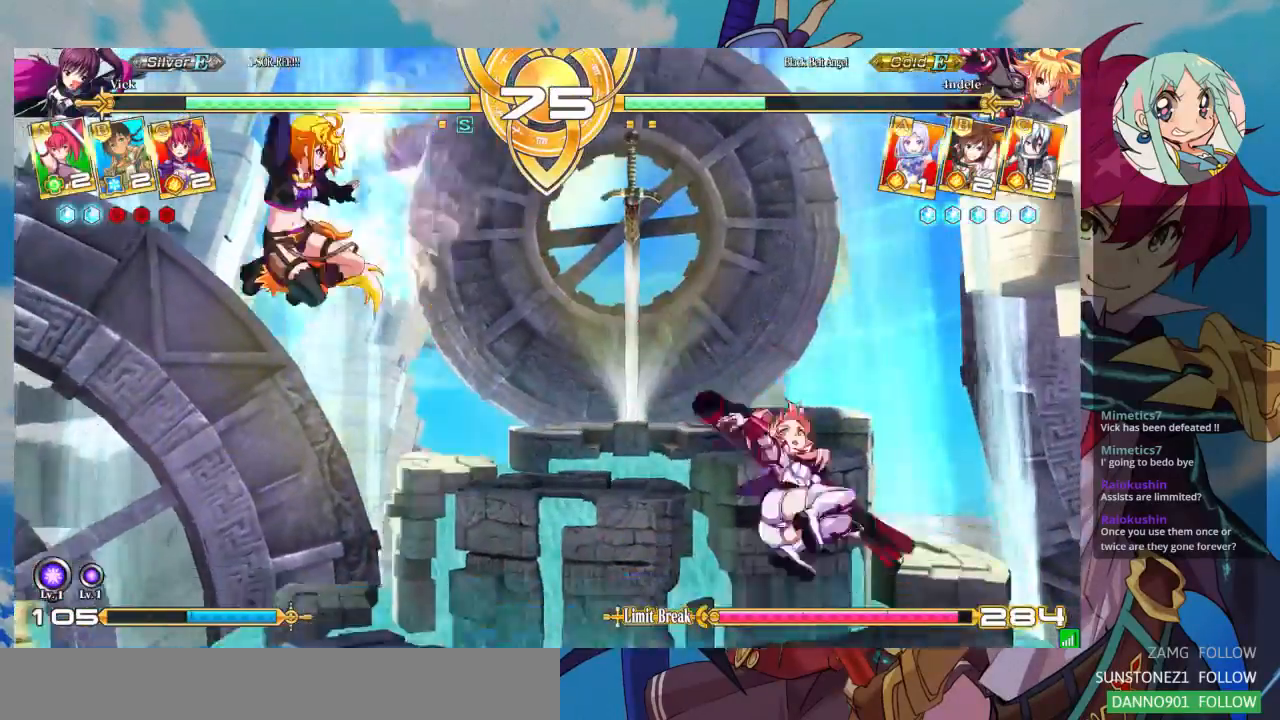
{"dt_ms": 500, "buttons": [], "left_stick": "right", "events": [[100, "left_stick", "down-right"], [333, "left_stick", "right"]]}
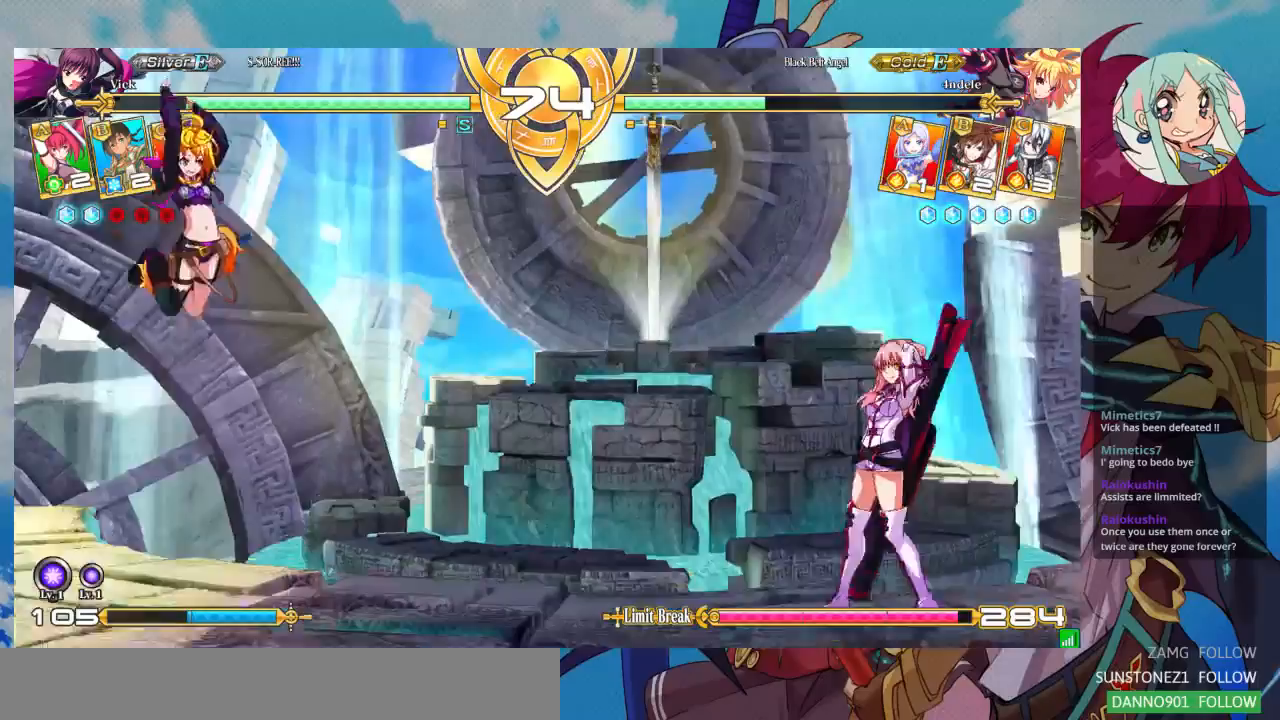
{"dt_ms": 500, "buttons": [], "left_stick": "up-left", "events": [[167, "left_stick", "left"], [267, "left_stick", "center"], [333, "left_stick", "left"], [433, "left_stick", "up-left"]]}
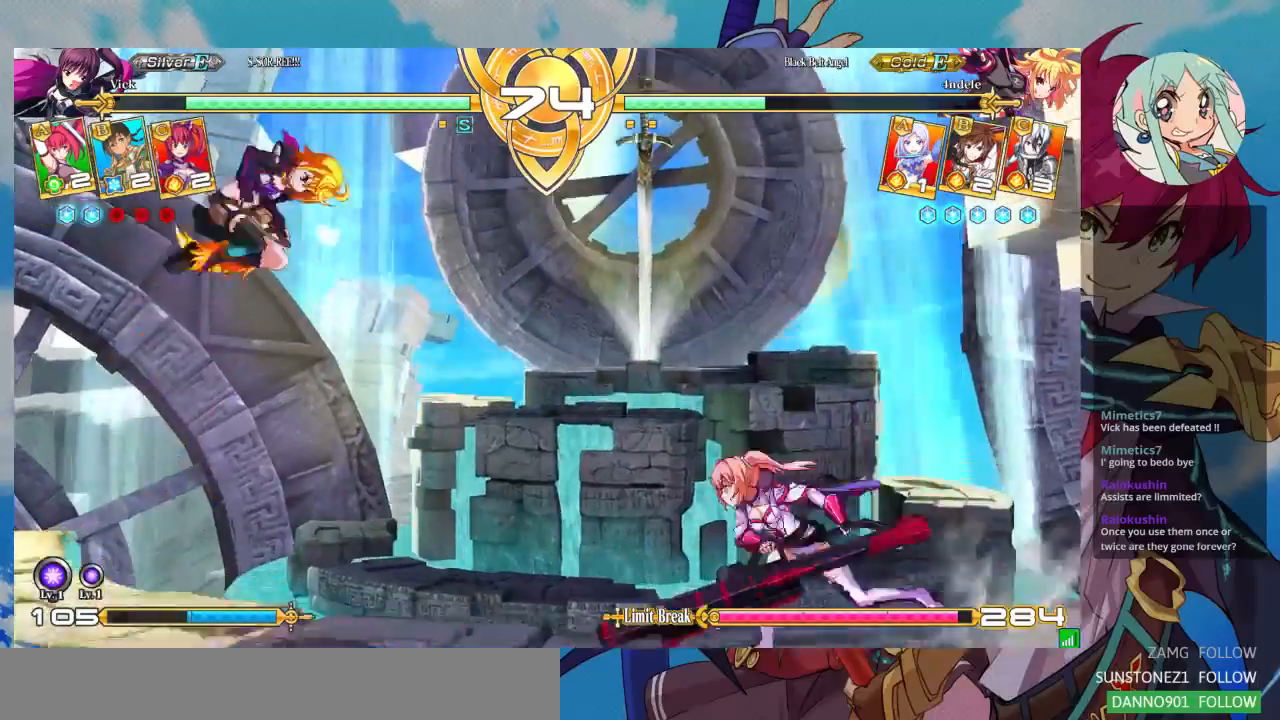
{"dt_ms": 500, "buttons": [], "left_stick": "center", "events": [[100, "left_stick", "center"], [200, "R1", "down"], [300, "R1", "up"]]}
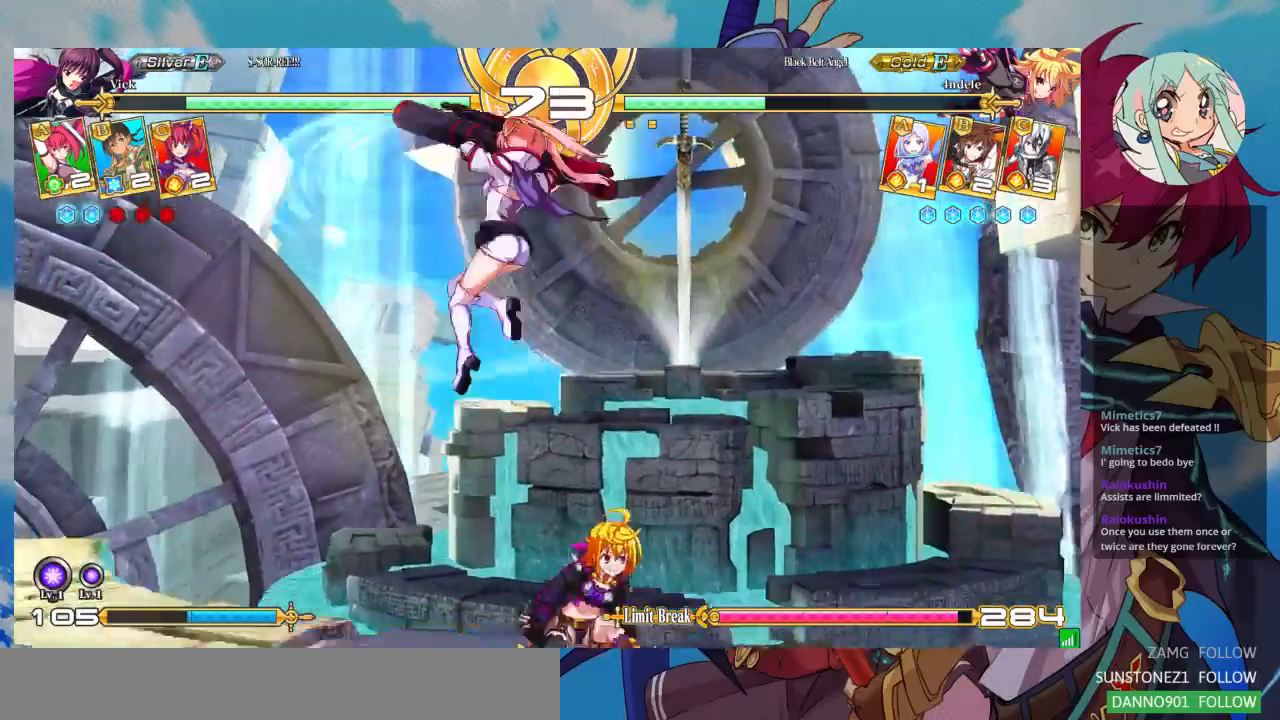
{"dt_ms": 500, "buttons": [], "left_stick": "down-left", "events": [[233, "left_stick", "down-left"], [333, "SQUARE", "down"], [467, "SQUARE", "up"]]}
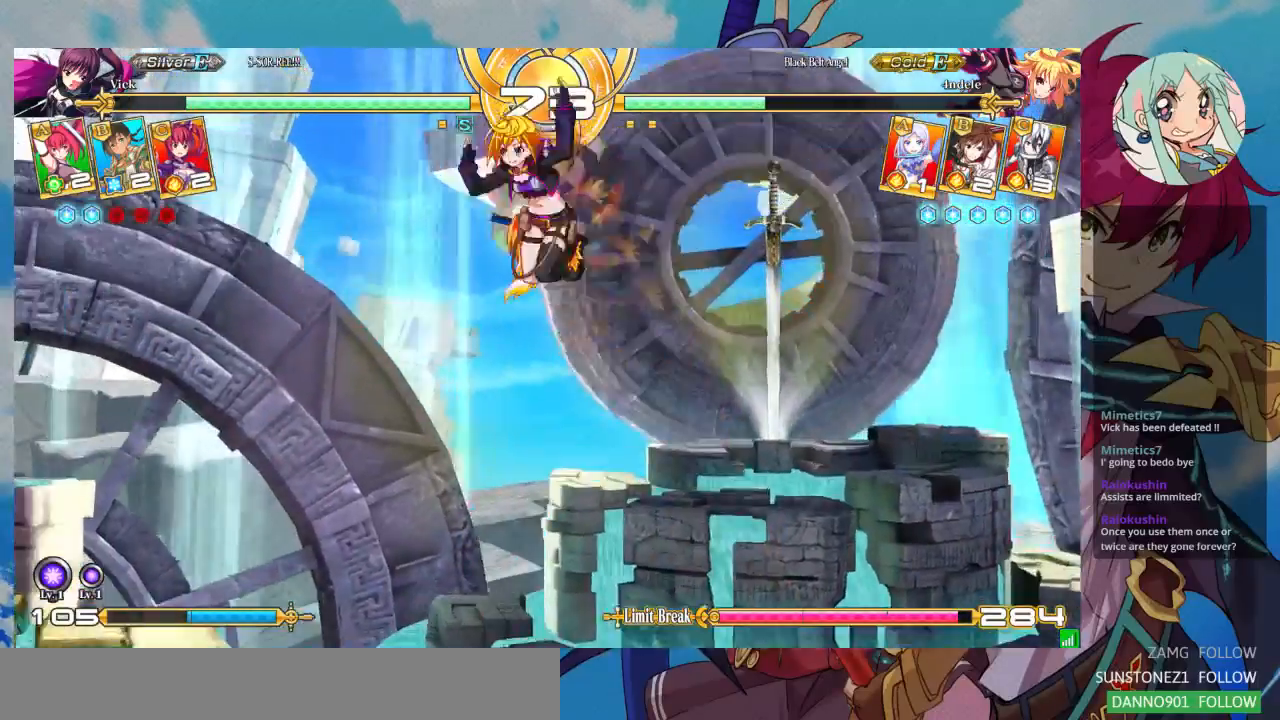
{"dt_ms": 500, "buttons": [], "left_stick": "down-right", "events": [[200, "left_stick", "right"], [367, "left_stick", "down-right"]]}